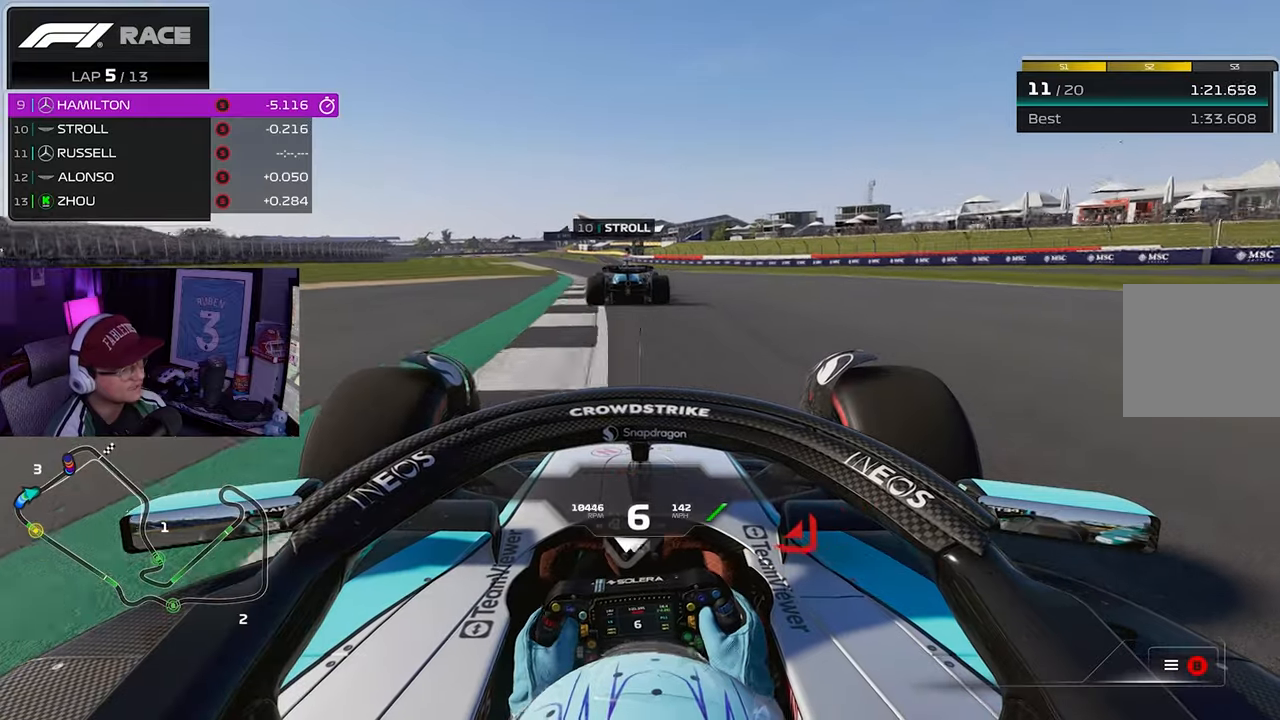
Gameplay with a controller (Xbox layout); each line is a JSON object with the inputs held at the frame after it. "events" lists button and stick changes between this image and that frame as [ms after this image, input, new state], when the widget could be followed in between.
{"buttons": ["R2"], "left_stick": "left", "right_stick": "center", "events": []}
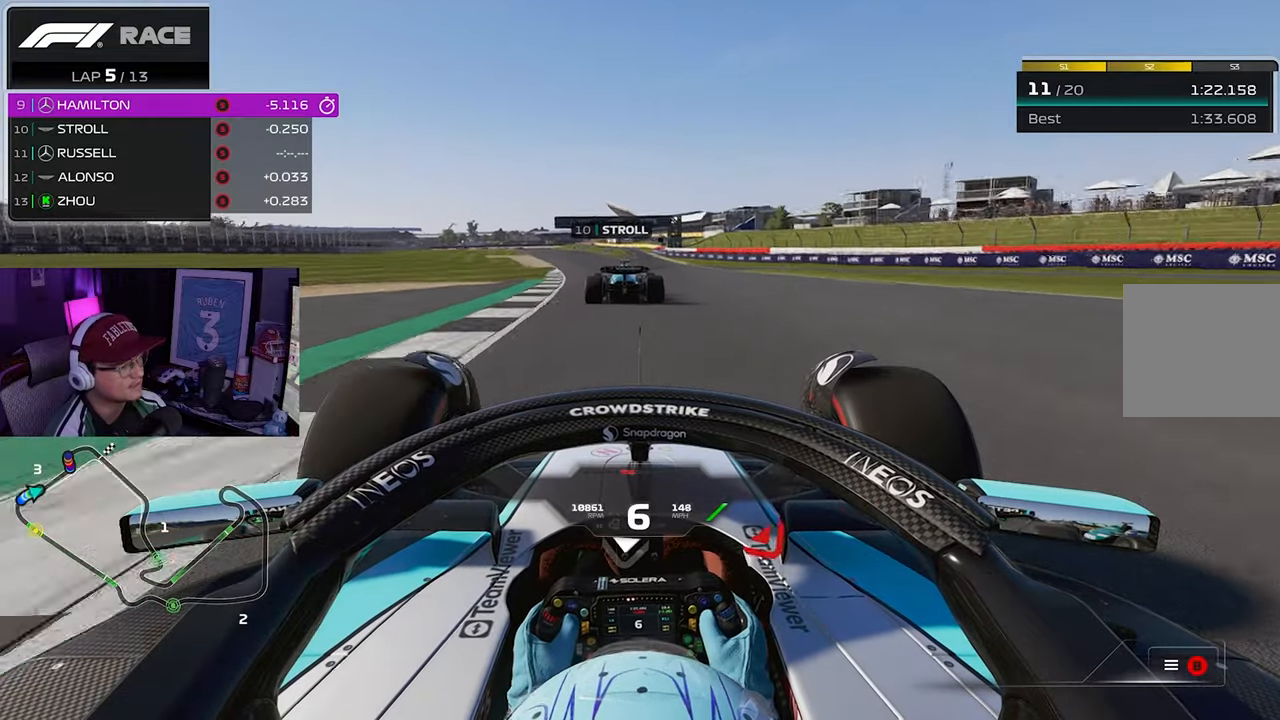
{"buttons": ["R2"], "left_stick": "left", "right_stick": "center", "events": []}
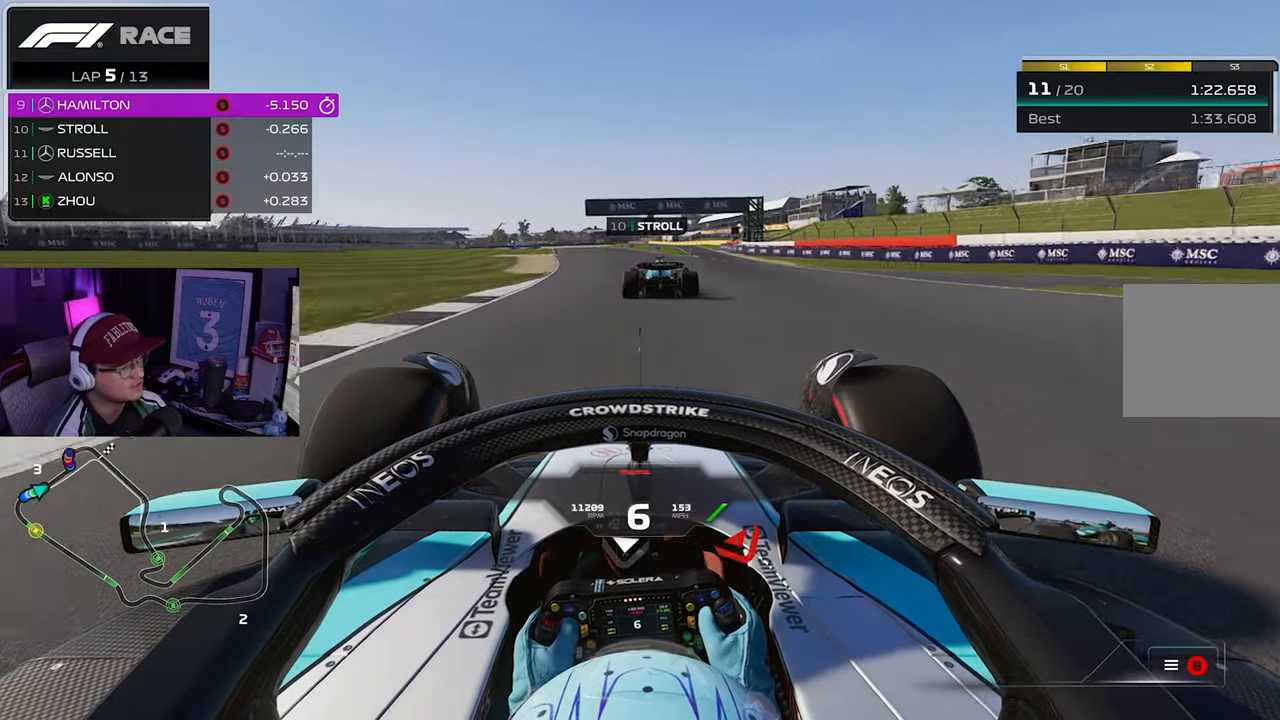
{"buttons": ["R2"], "left_stick": "center", "right_stick": "center", "events": [[217, "left_stick", "center"]]}
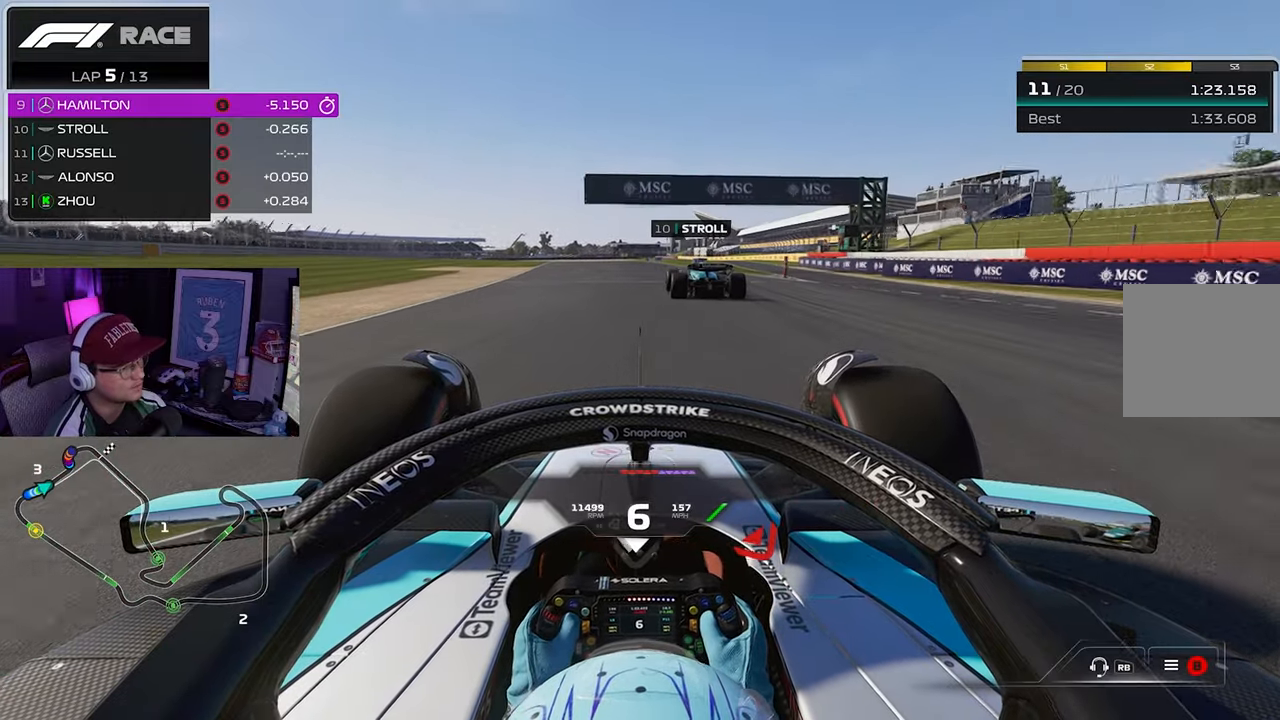
{"buttons": ["R2"], "left_stick": "right", "right_stick": "center", "events": [[333, "left_stick", "right"]]}
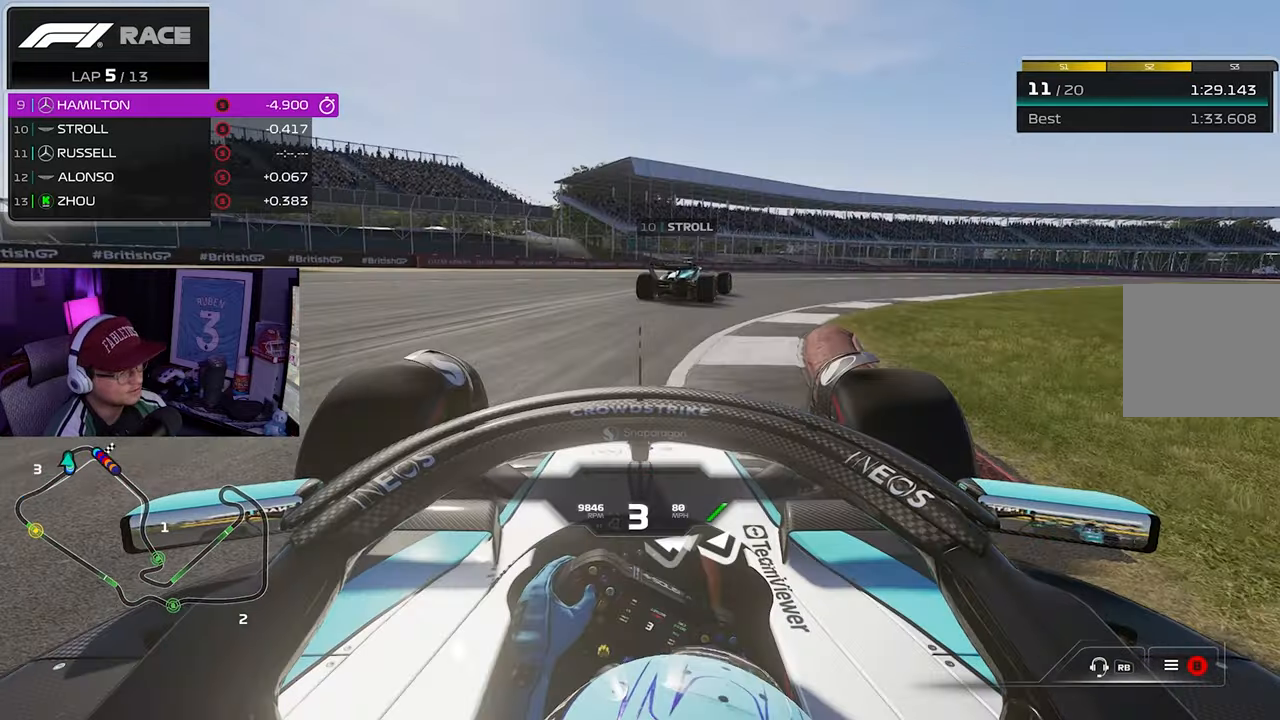
{"buttons": ["R2"], "left_stick": "right", "right_stick": "center", "events": []}
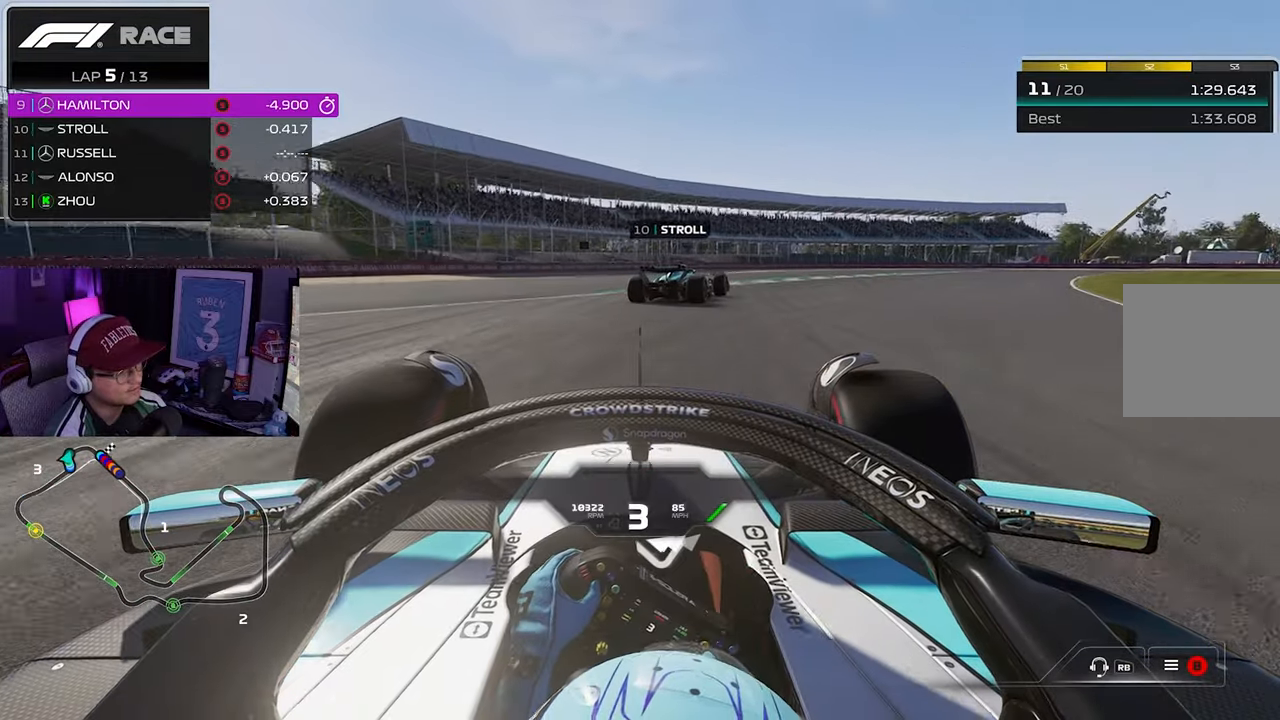
{"buttons": ["R2"], "left_stick": "right", "right_stick": "down", "events": [[400, "right_stick", "down"]]}
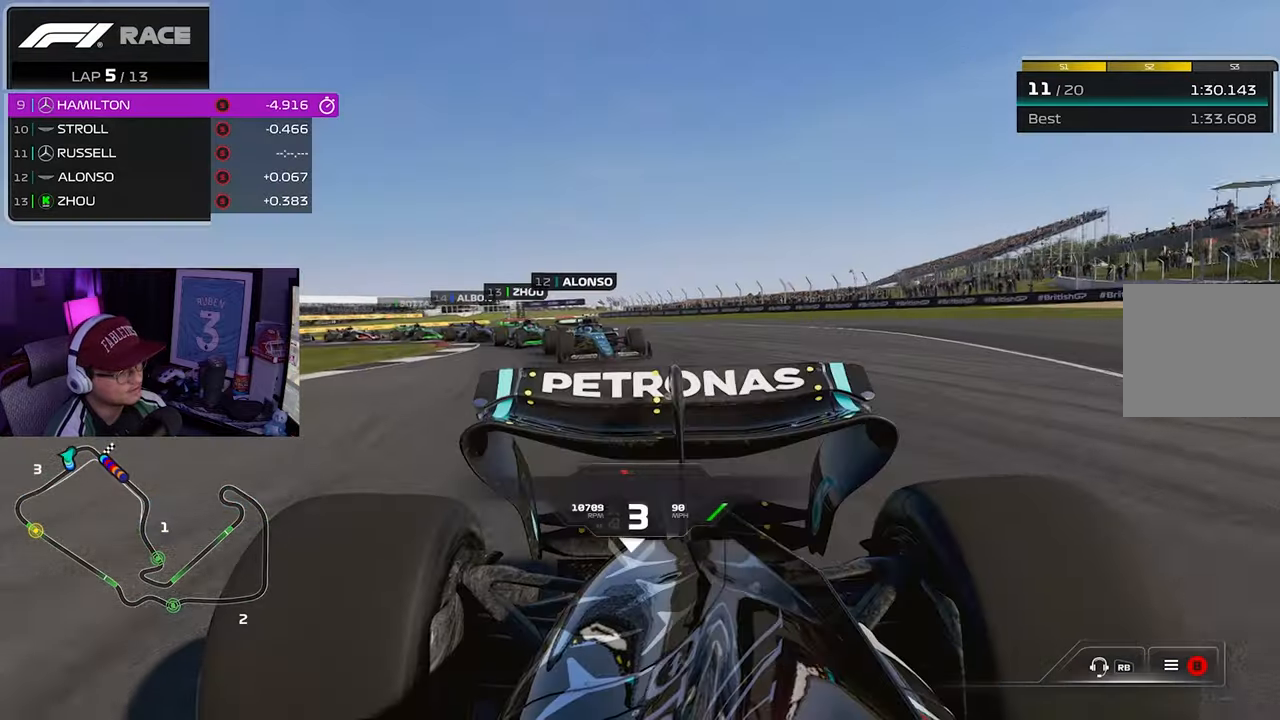
{"buttons": ["R2"], "left_stick": "center", "right_stick": "center", "events": [[33, "left_stick", "center"], [33, "right_stick", "center"]]}
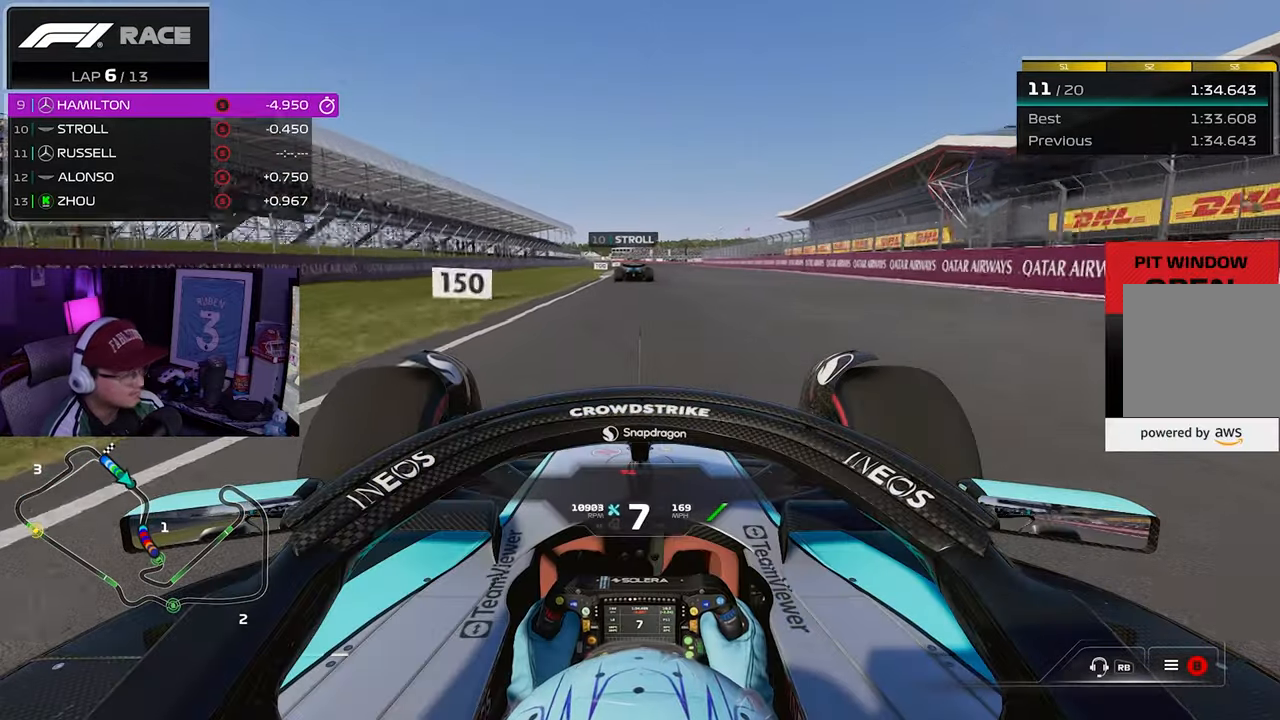
{"buttons": ["R2"], "left_stick": "left", "right_stick": "center", "events": [[383, "left_stick", "left"]]}
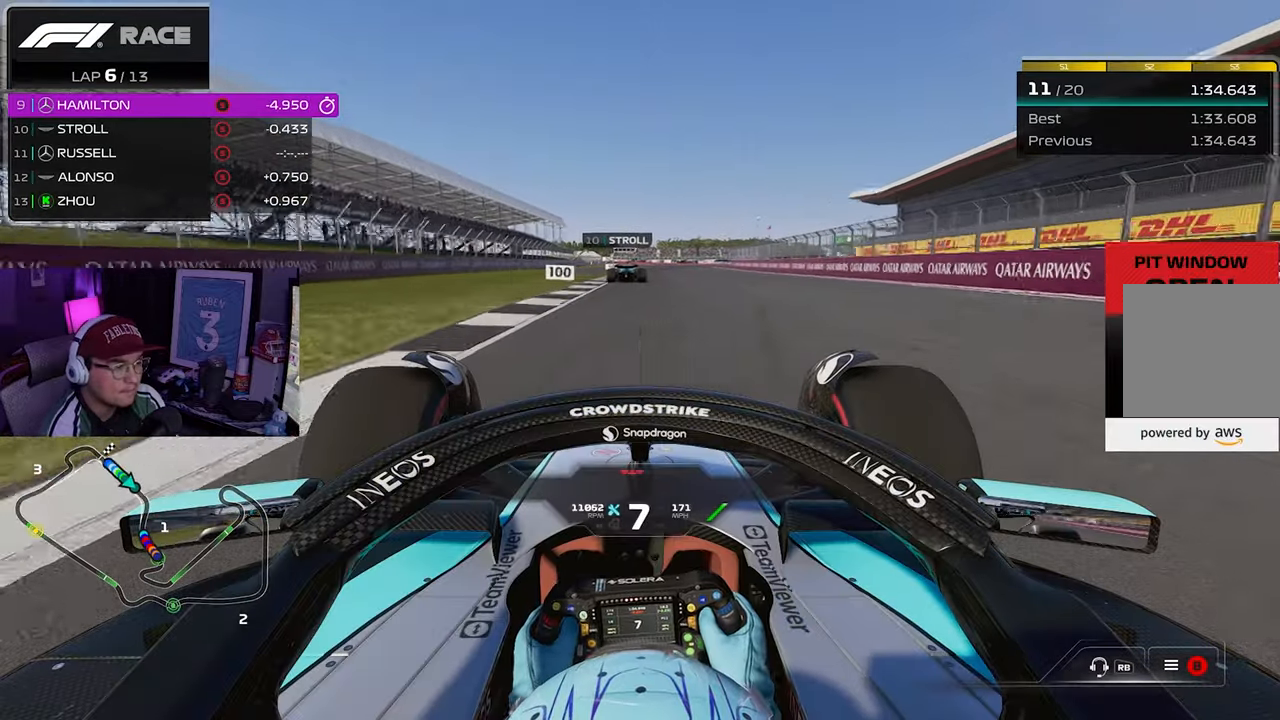
{"buttons": ["R2"], "left_stick": "center", "right_stick": "center", "events": [[83, "left_stick", "center"], [283, "left_stick", "right"], [417, "left_stick", "center"]]}
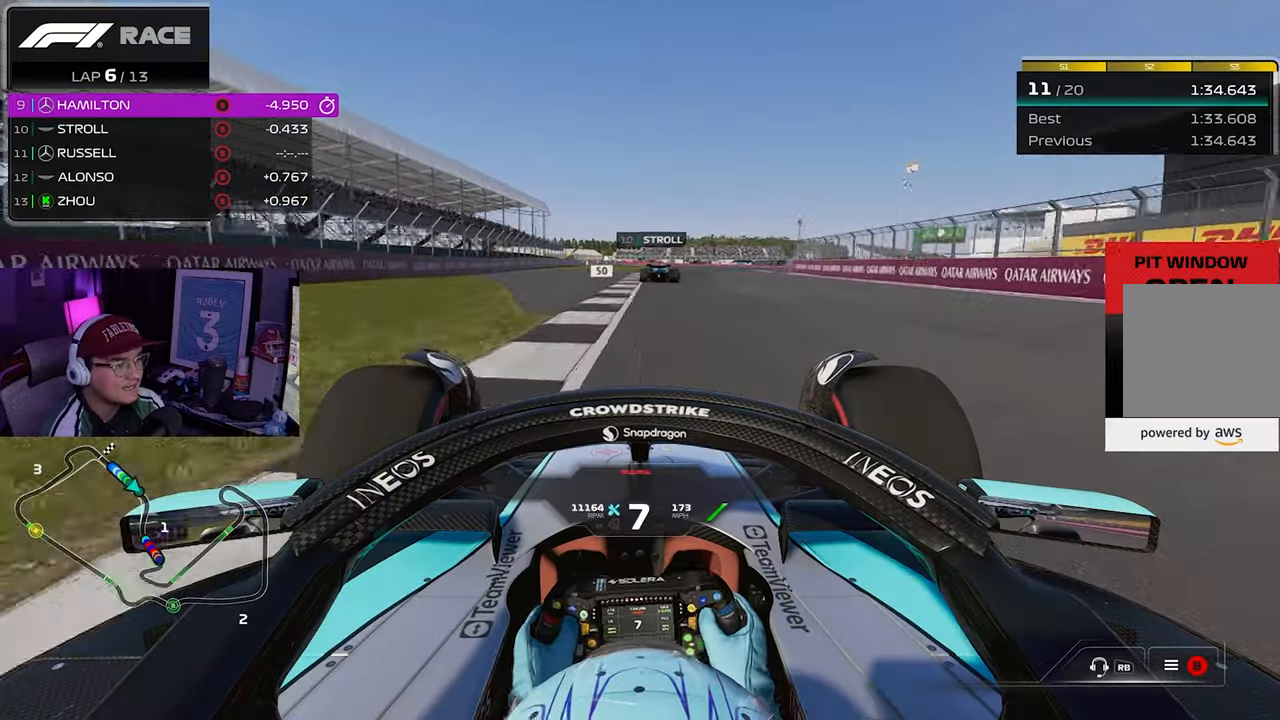
{"buttons": ["R2"], "left_stick": "right", "right_stick": "center", "events": [[17, "left_stick", "right"]]}
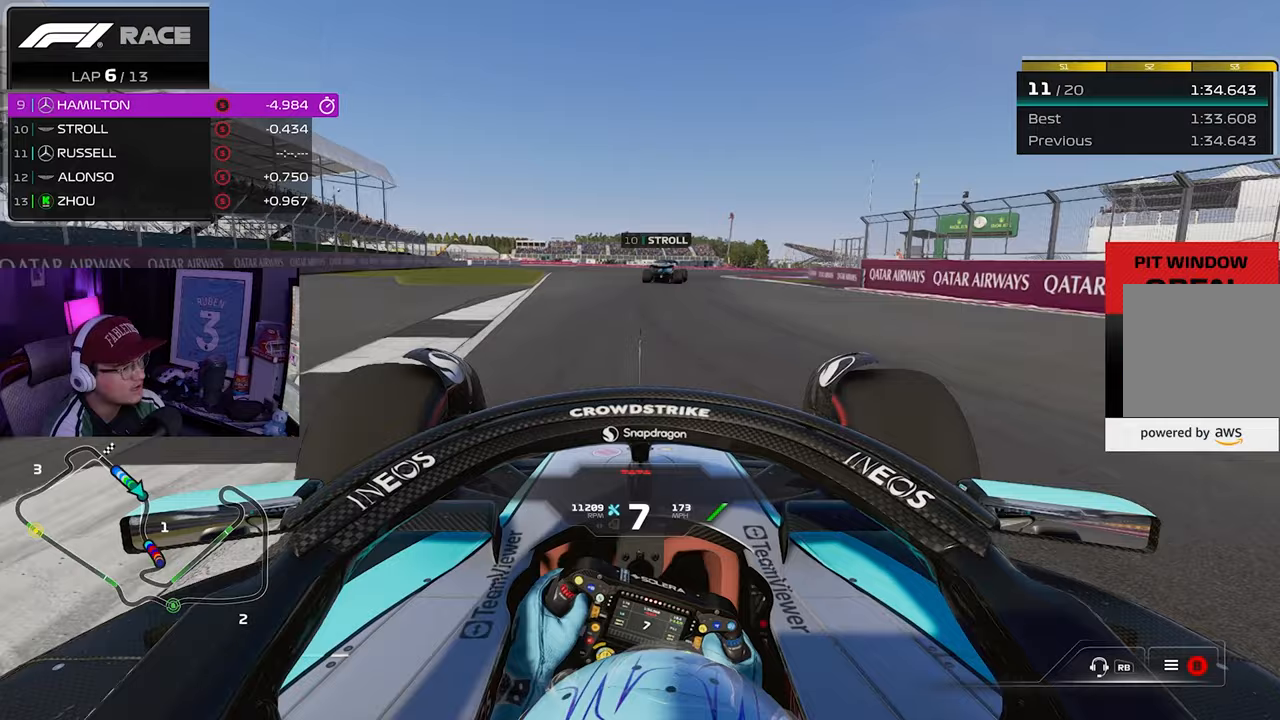
{"buttons": ["R2"], "left_stick": "right", "right_stick": "center", "events": []}
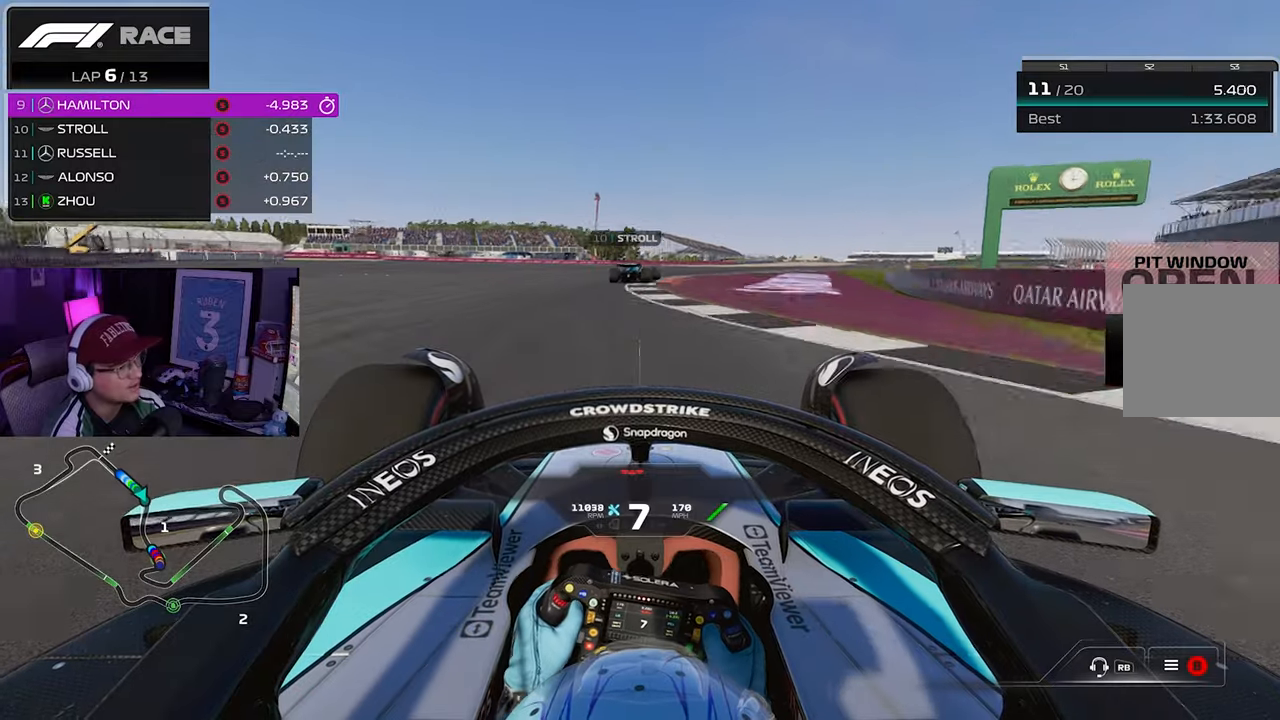
{"buttons": ["R2"], "left_stick": "left", "right_stick": "center", "events": [[83, "left_stick", "left"]]}
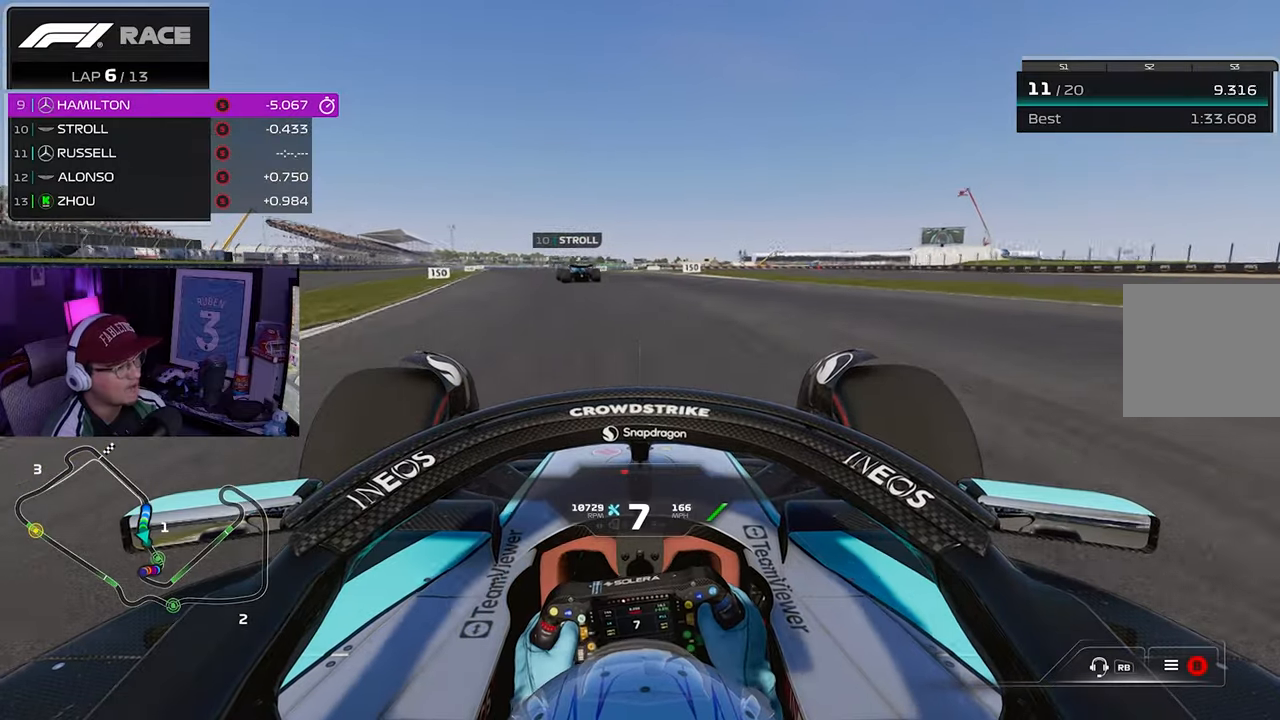
{"buttons": ["R2"], "left_stick": "left", "right_stick": "center", "events": []}
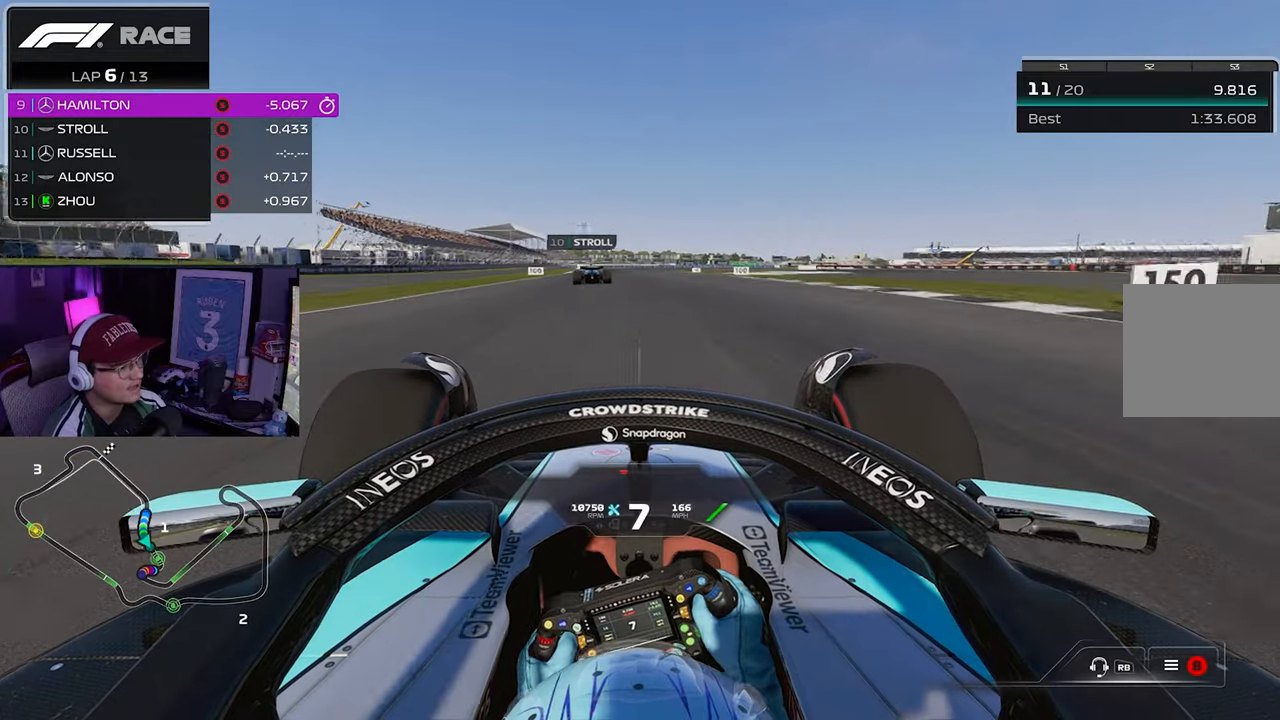
{"buttons": ["R2"], "left_stick": "center", "right_stick": "center", "events": [[333, "left_stick", "center"]]}
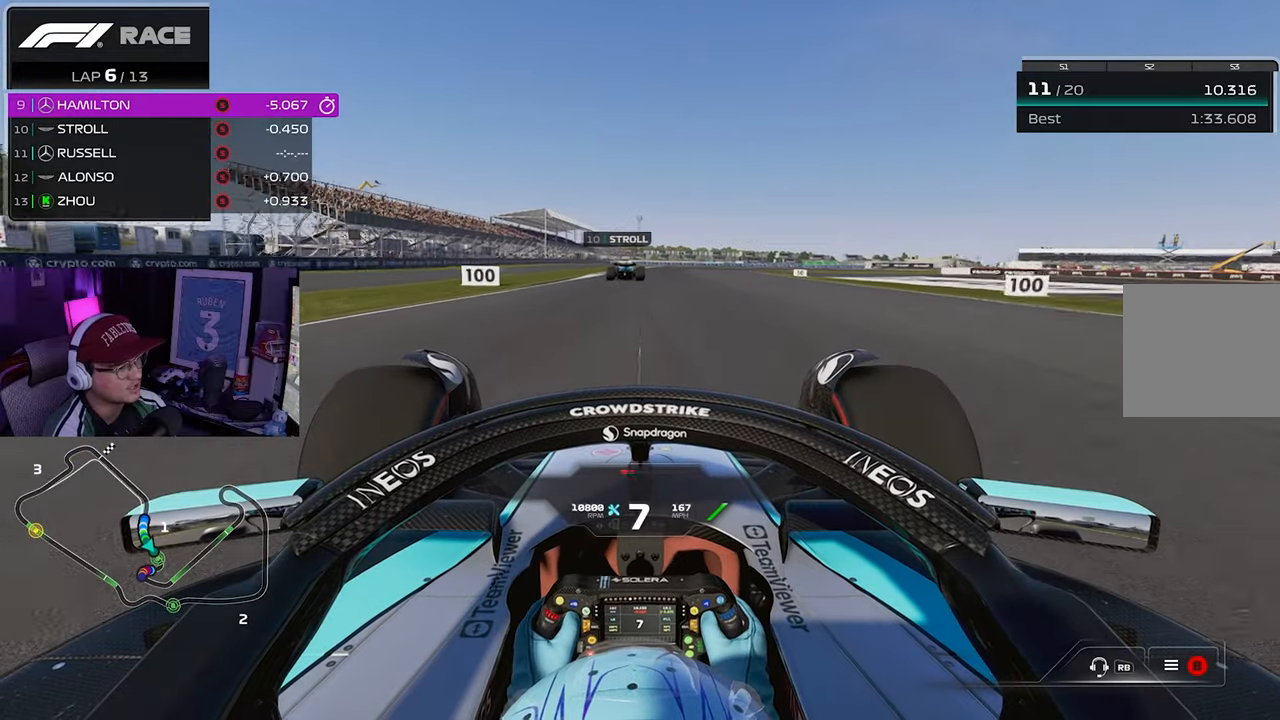
{"buttons": ["L2"], "left_stick": "center", "right_stick": "center", "events": [[433, "L2", "down"], [500, "R2", "up"]]}
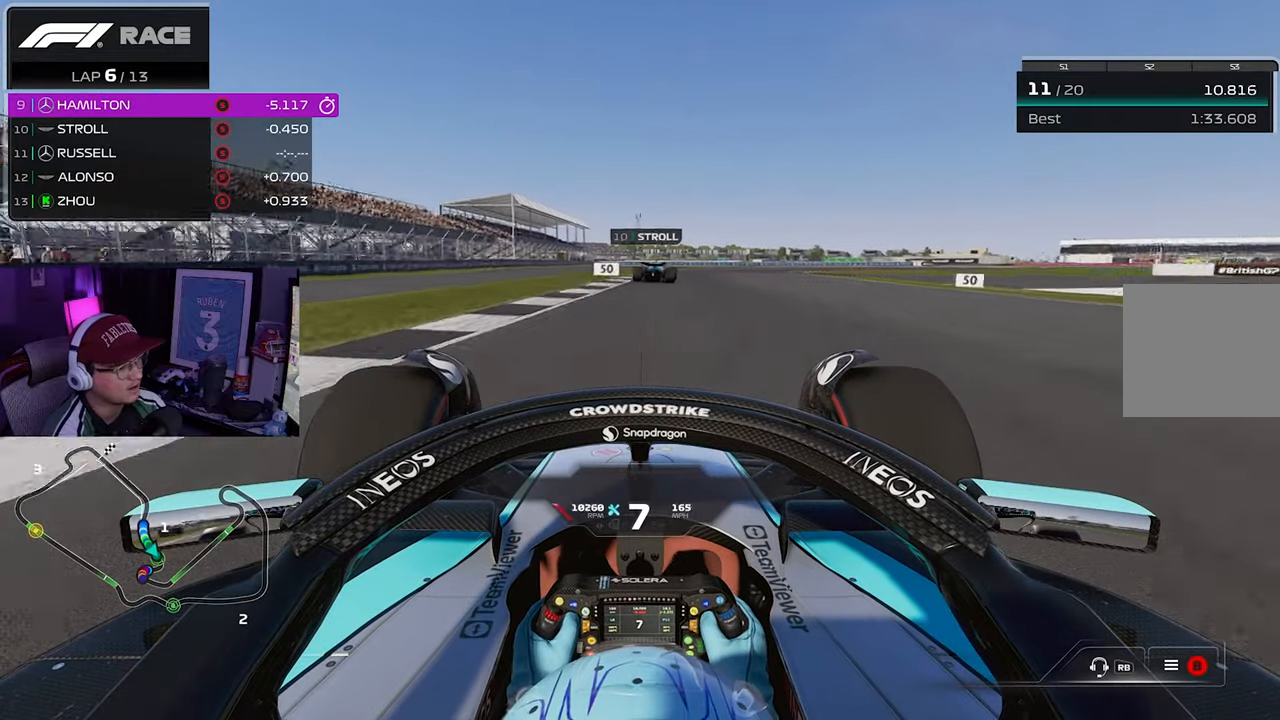
{"buttons": ["L2"], "left_stick": "right", "right_stick": "center", "events": [[100, "left_stick", "up-right"], [267, "left_stick", "right"]]}
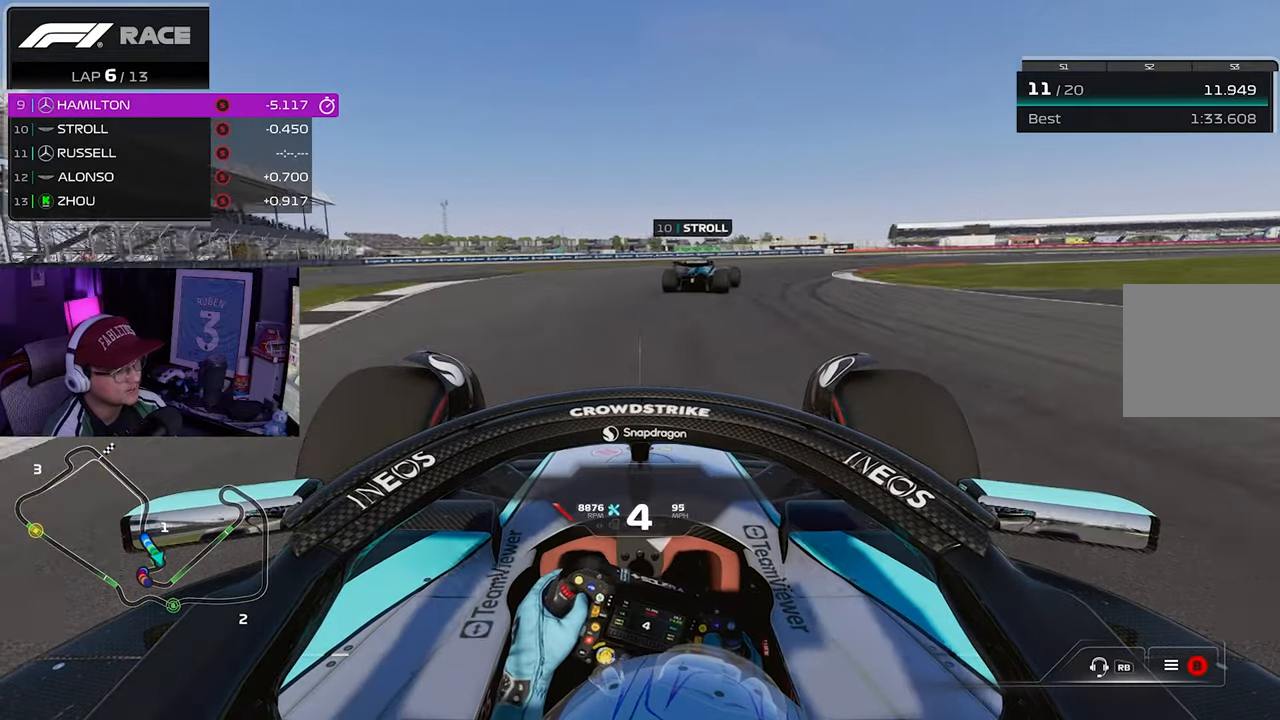
{"buttons": ["R2"], "left_stick": "left", "right_stick": "center", "events": [[17, "L2", "up"], [50, "left_stick", "up-right"], [383, "left_stick", "right"], [483, "R2", "down"], [483, "left_stick", "left"]]}
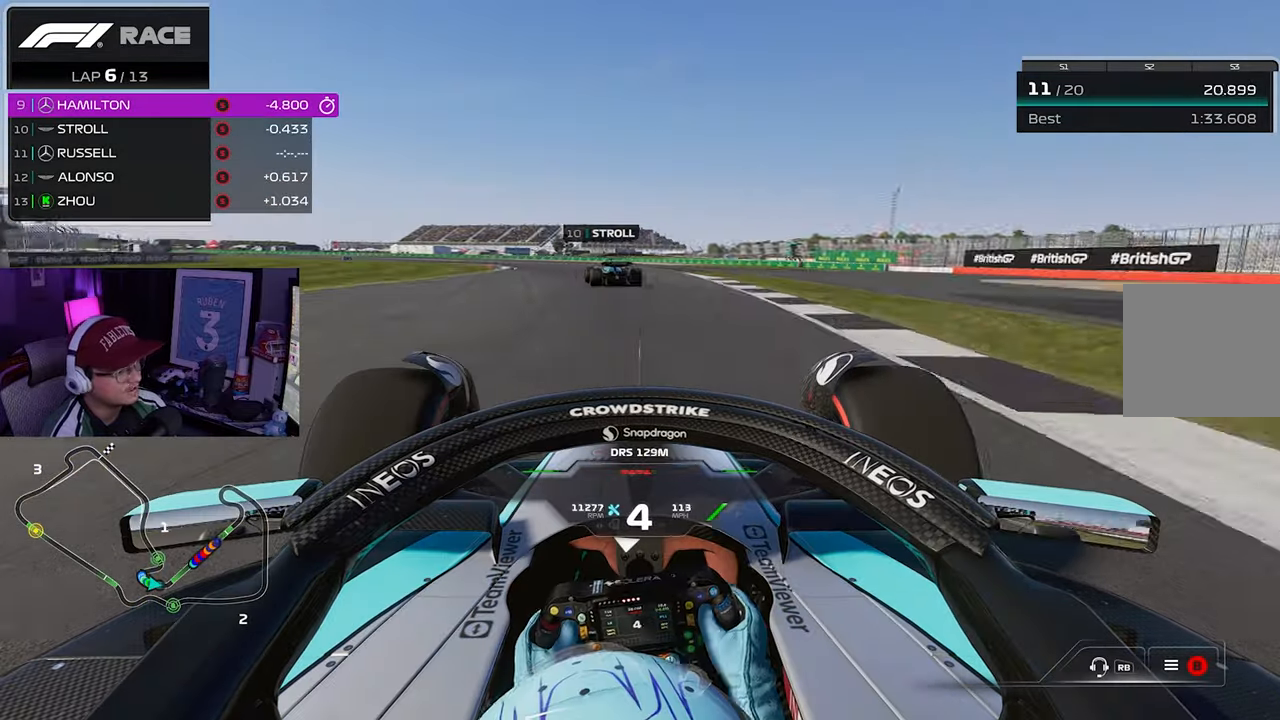
{"buttons": ["R2"], "left_stick": "left", "right_stick": "center", "events": []}
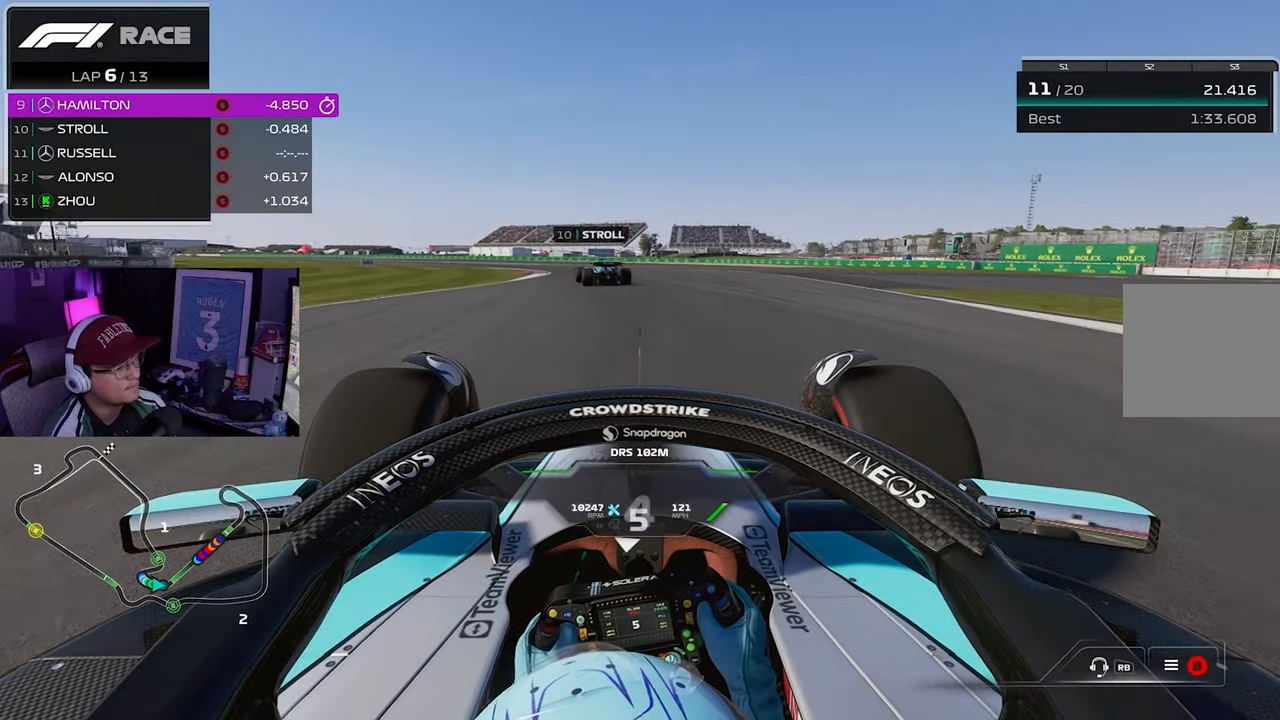
{"buttons": ["R2"], "left_stick": "left", "right_stick": "center", "events": []}
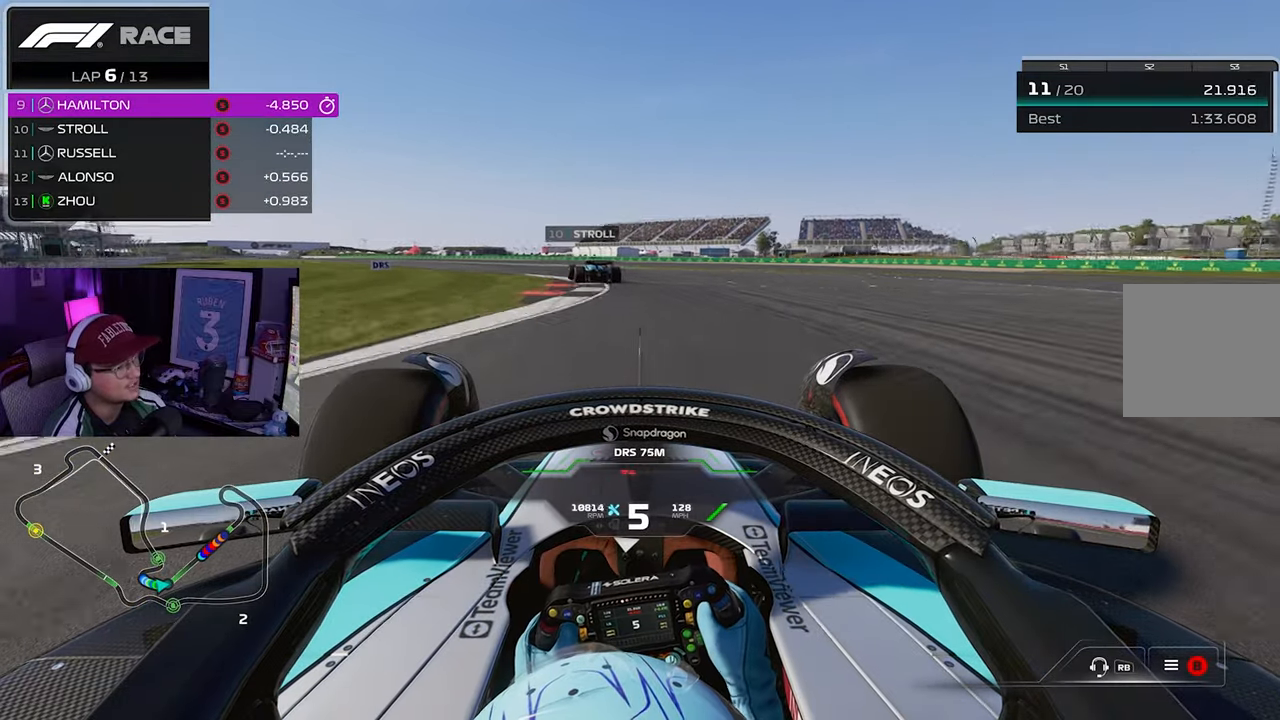
{"buttons": ["R2"], "left_stick": "left", "right_stick": "center", "events": []}
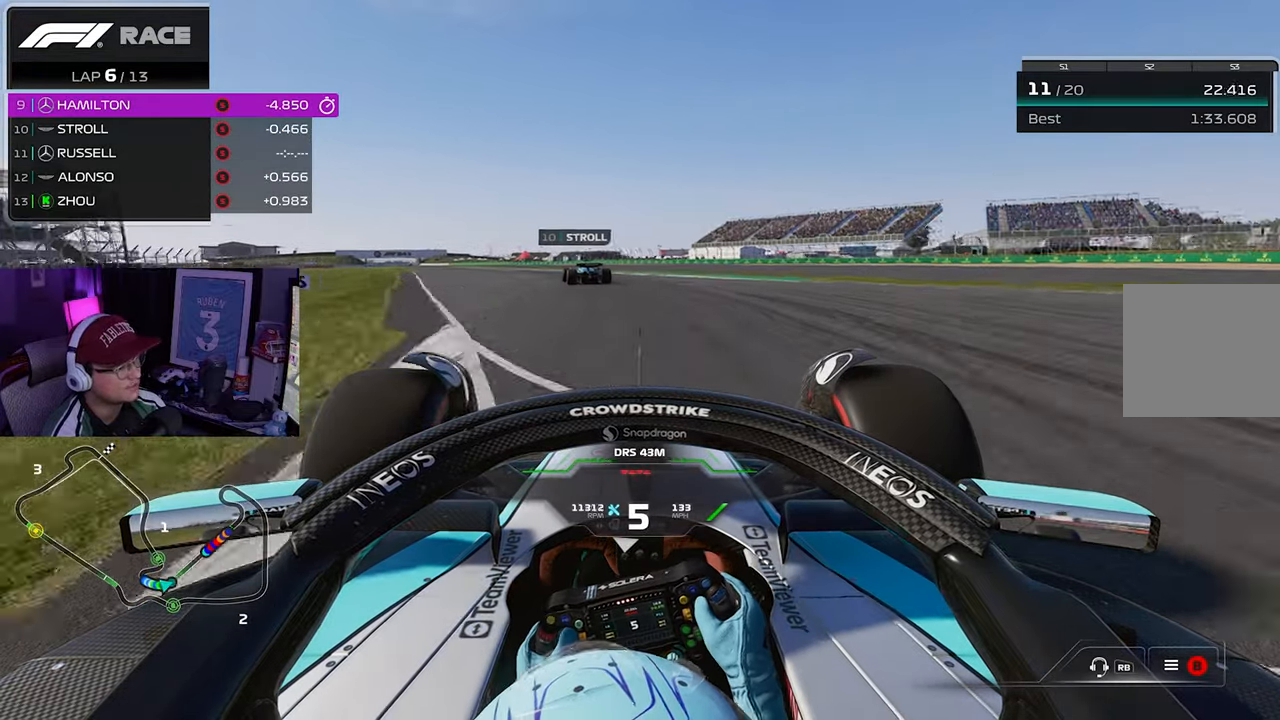
{"buttons": ["R2"], "left_stick": "left", "right_stick": "center", "events": []}
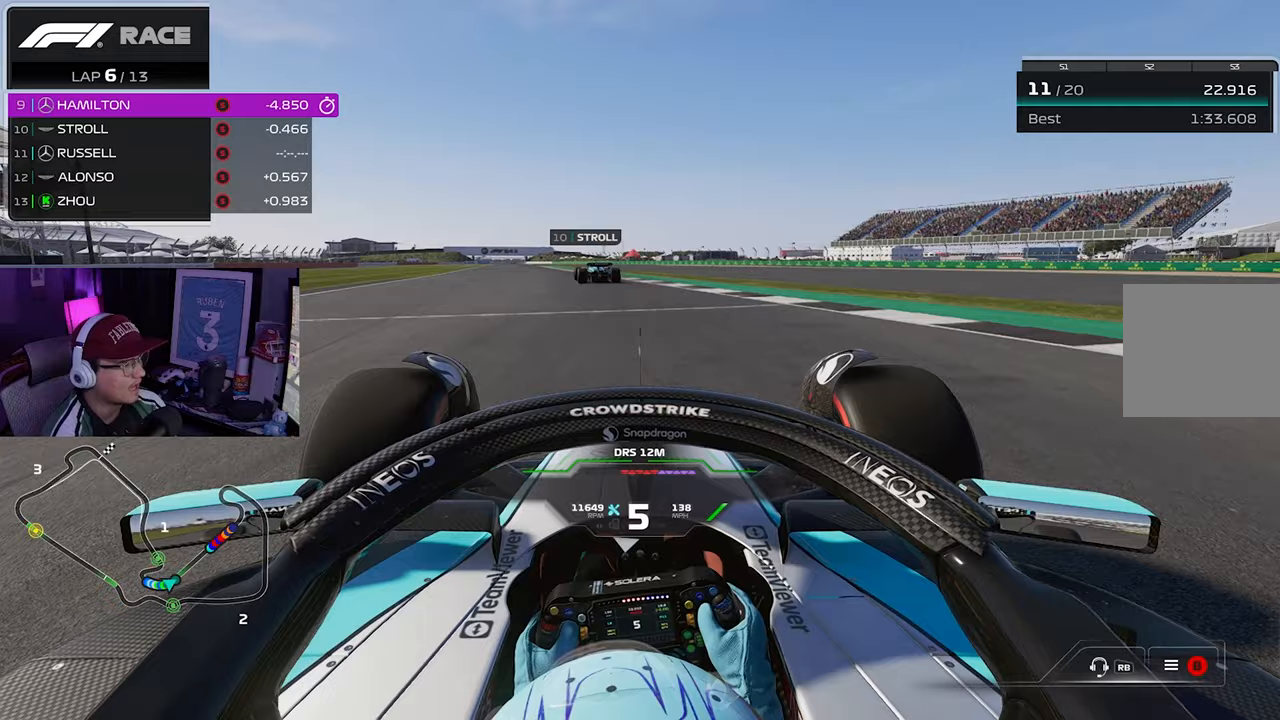
{"buttons": ["Y", "R2"], "left_stick": "left", "right_stick": "center", "events": [[350, "Y", "down"]]}
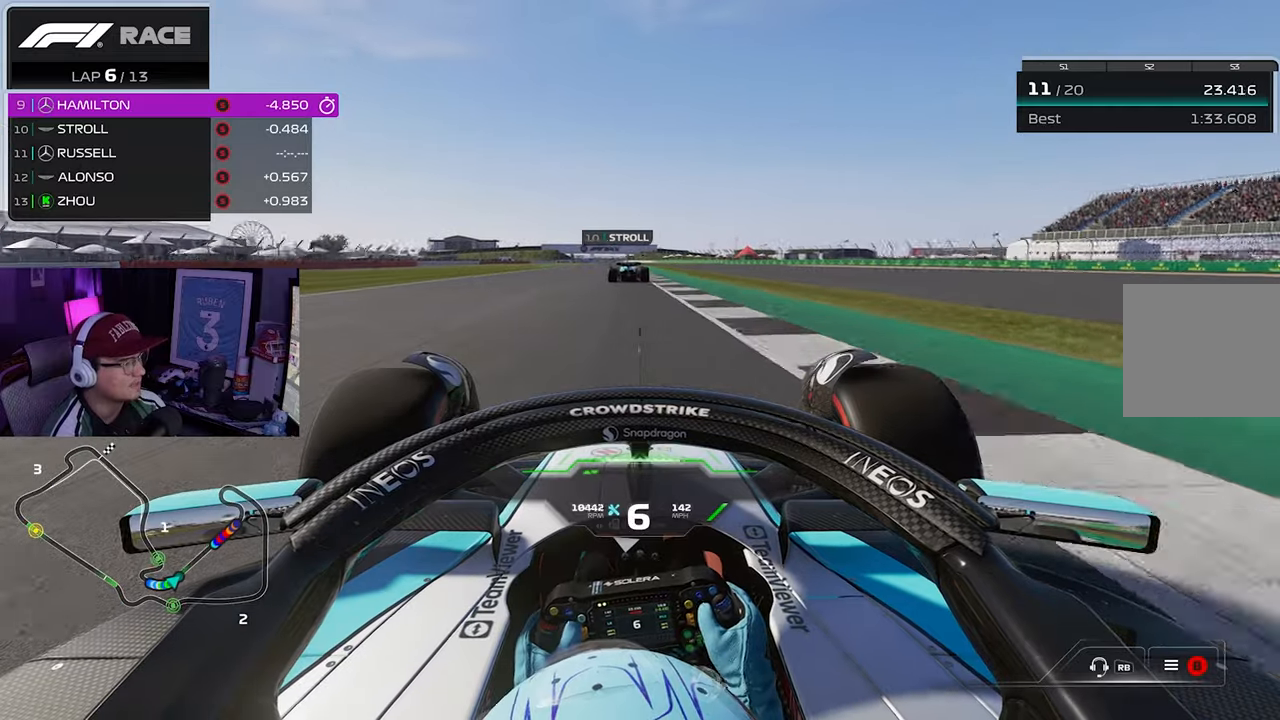
{"buttons": ["R2"], "left_stick": "center", "right_stick": "center", "events": [[17, "Y", "up"], [133, "left_stick", "center"]]}
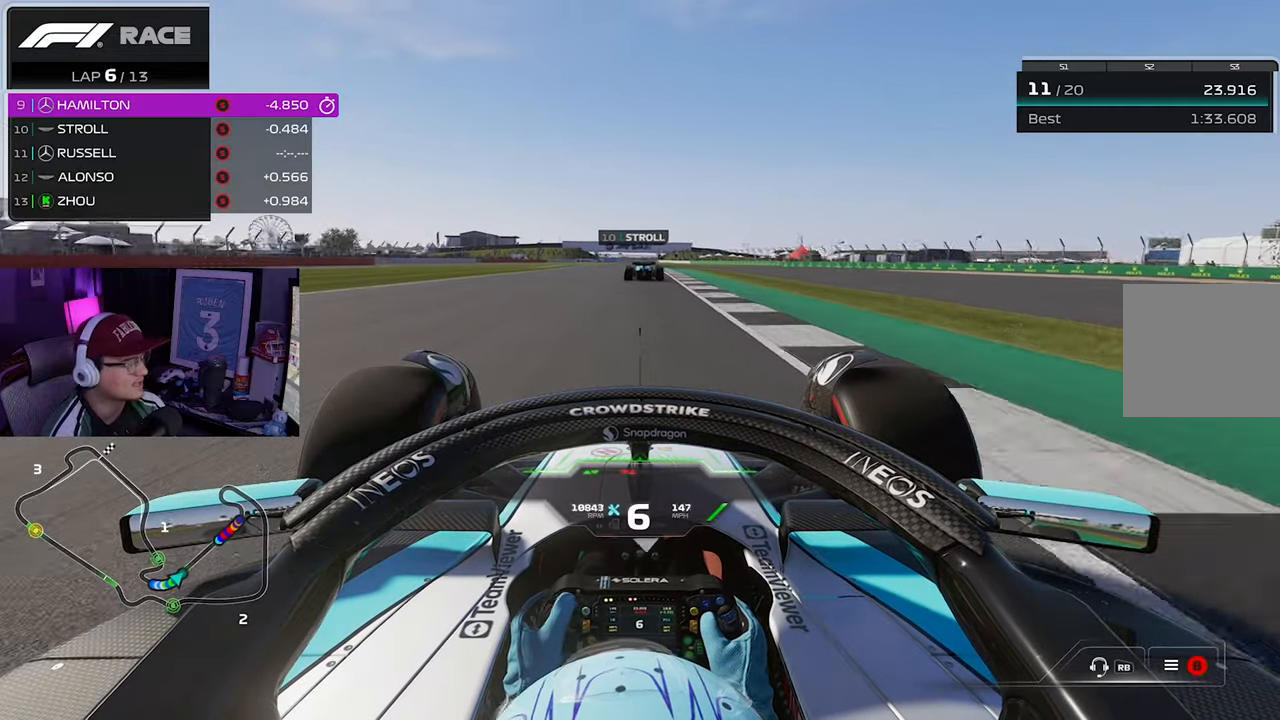
{"buttons": ["R2"], "left_stick": "center", "right_stick": "center", "events": []}
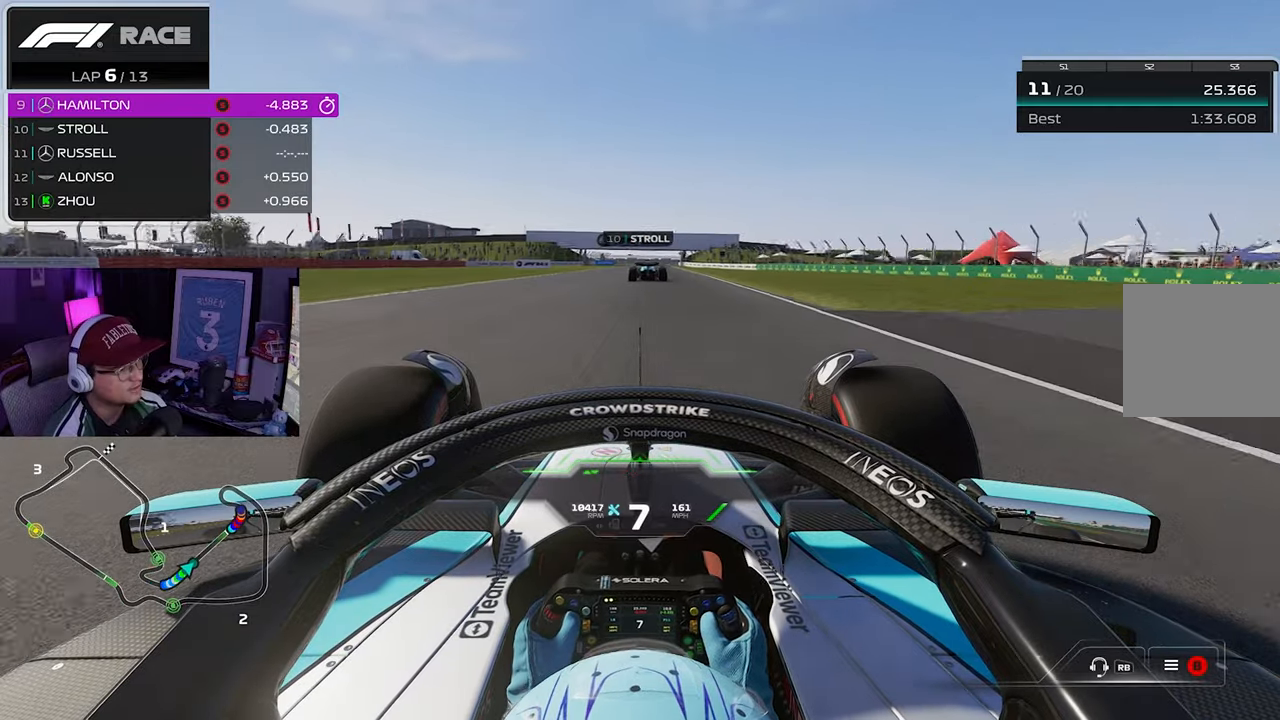
{"buttons": ["R2"], "left_stick": "center", "right_stick": "center", "events": []}
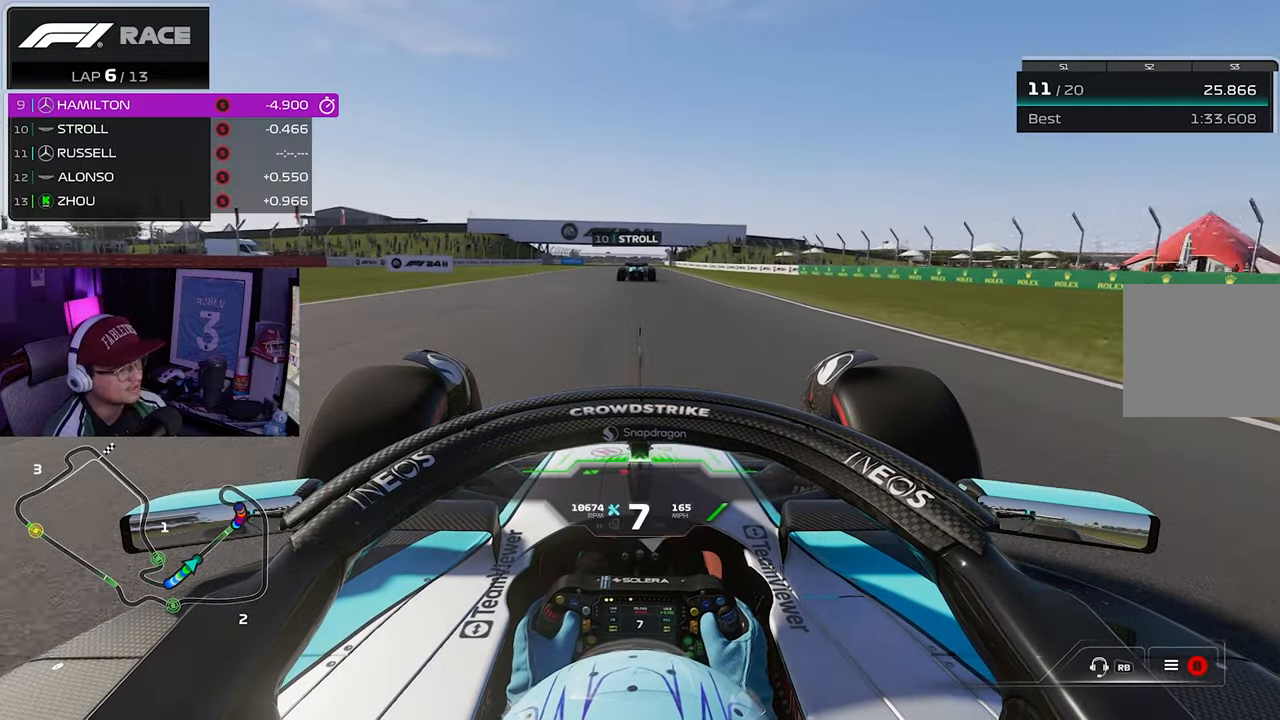
{"buttons": ["R2"], "left_stick": "center", "right_stick": "center", "events": []}
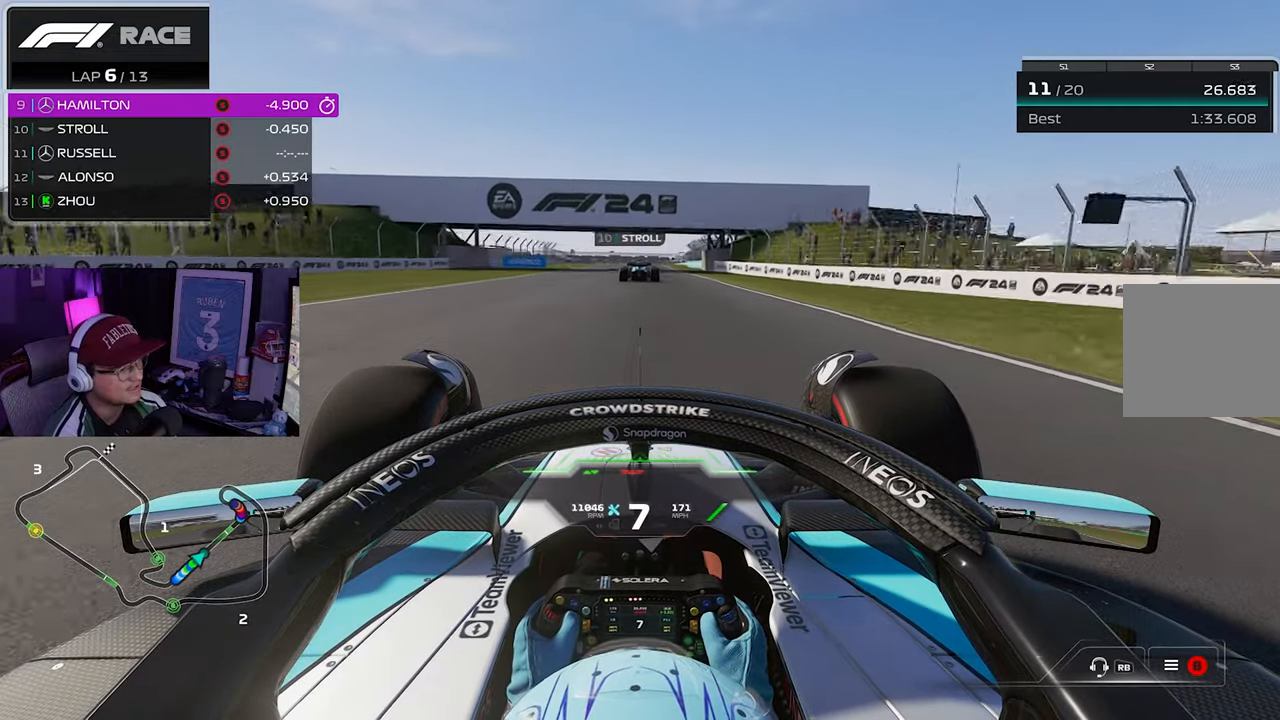
{"buttons": ["R2"], "left_stick": "center", "right_stick": "center", "events": []}
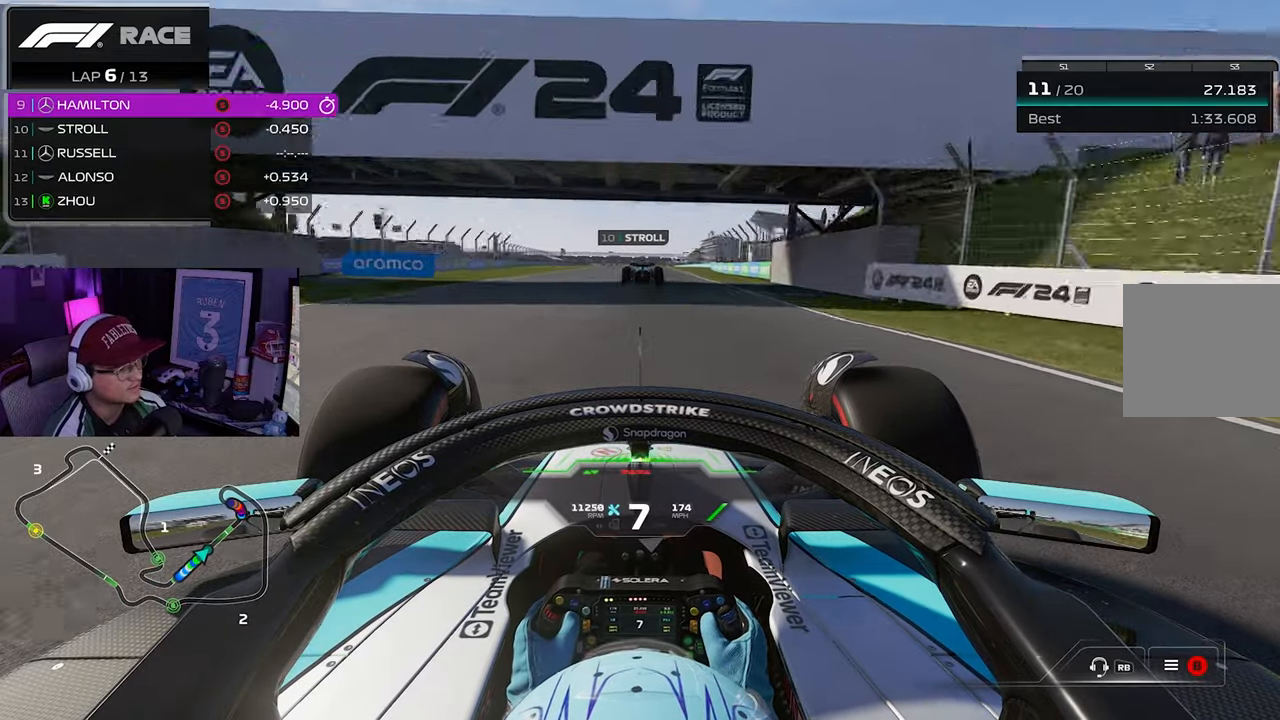
{"buttons": ["R2"], "left_stick": "center", "right_stick": "center", "events": []}
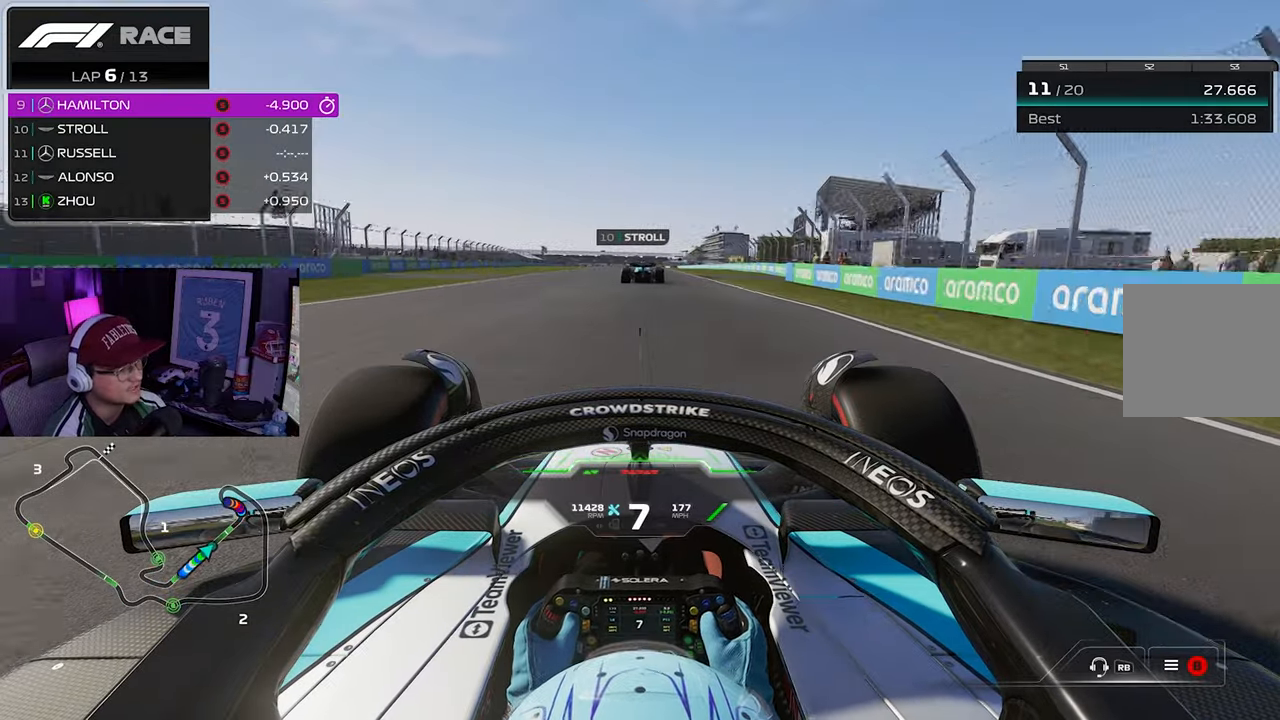
{"buttons": ["R2"], "left_stick": "center", "right_stick": "center", "events": []}
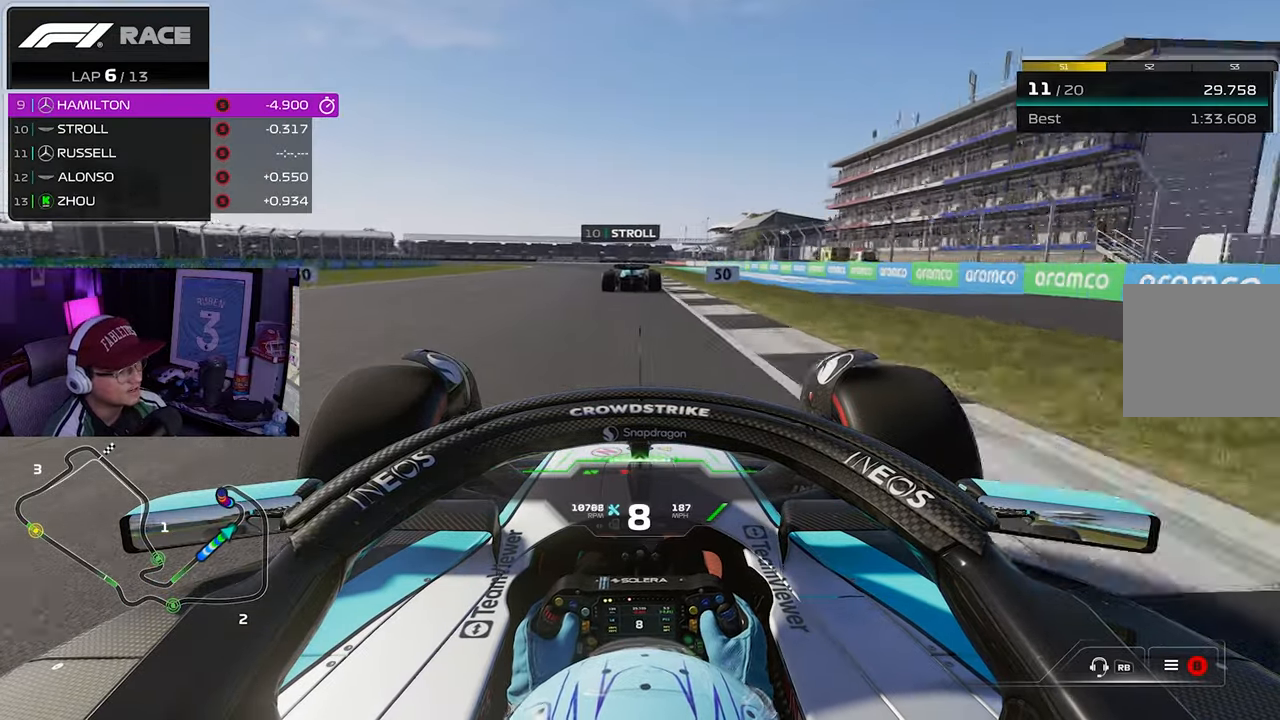
{"buttons": ["L2"], "left_stick": "left", "right_stick": "center", "events": [[117, "L2", "down"], [117, "R2", "up"], [117, "left_stick", "left"]]}